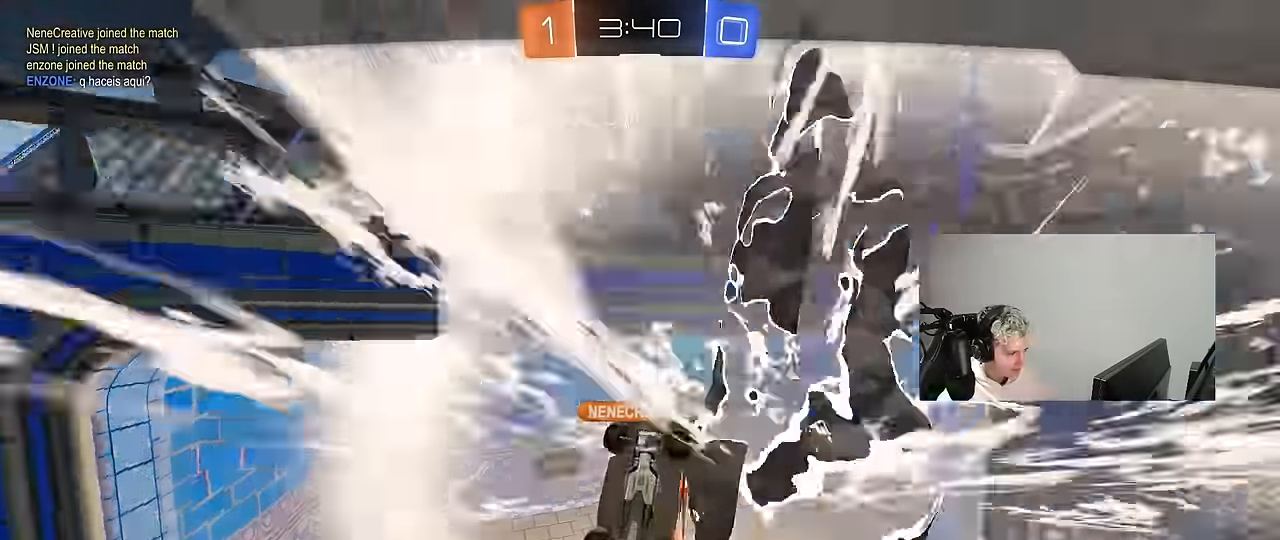
Gameplay with keyboard and mouse; each line is a JSON object with the keys and mouse buttons held at the frame after it. "events" lists presses ("down") and releases ("up") of "1", "2", "3", "4", "5", "a", "alt", "c", "caps_lock", "ctrl", "d", "e", "f", "g", "q", "r", "s", "shift", "space", "t", "tab", "v", "w", "x", "z", "mouse_left", "mouse_wheel" and "mouse_right" between this image and that frame as [ms after this image, input, new state], when the widget could be followed in between. "mouse_left", "mouse_wheel", "mouse_right" = the "left", "wheel", "right" buttons of the "mouse" list. No other keys are recorded. "wheel" means that the mouse wheel is clicked or scrolled. "mouse_move" is the direction in which the mouse moves at that frame (one of eight, or "still"), when it could be read.
{"keys": ["tab"], "mouse": ["right"], "mouse_move": "still", "events": [[383, "tab", "down"], [467, "mouse_right", "down"]]}
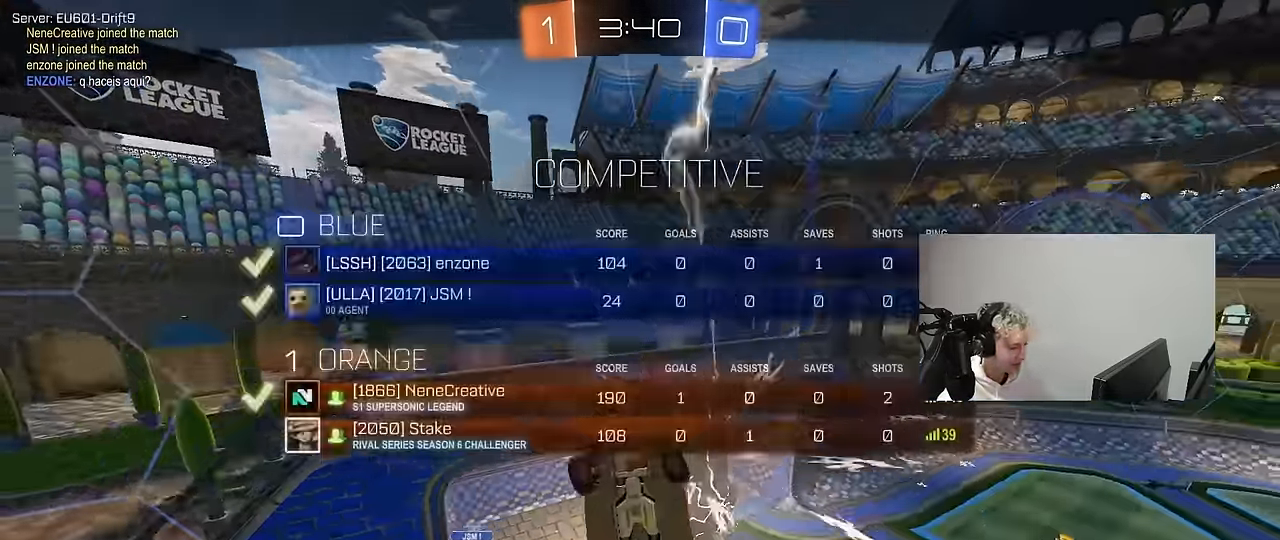
{"keys": [], "mouse": [], "mouse_move": "up", "events": [[117, "mouse_right", "up"], [217, "mouse_right", "down"], [400, "mouse_right", "up"], [400, "tab", "up"]]}
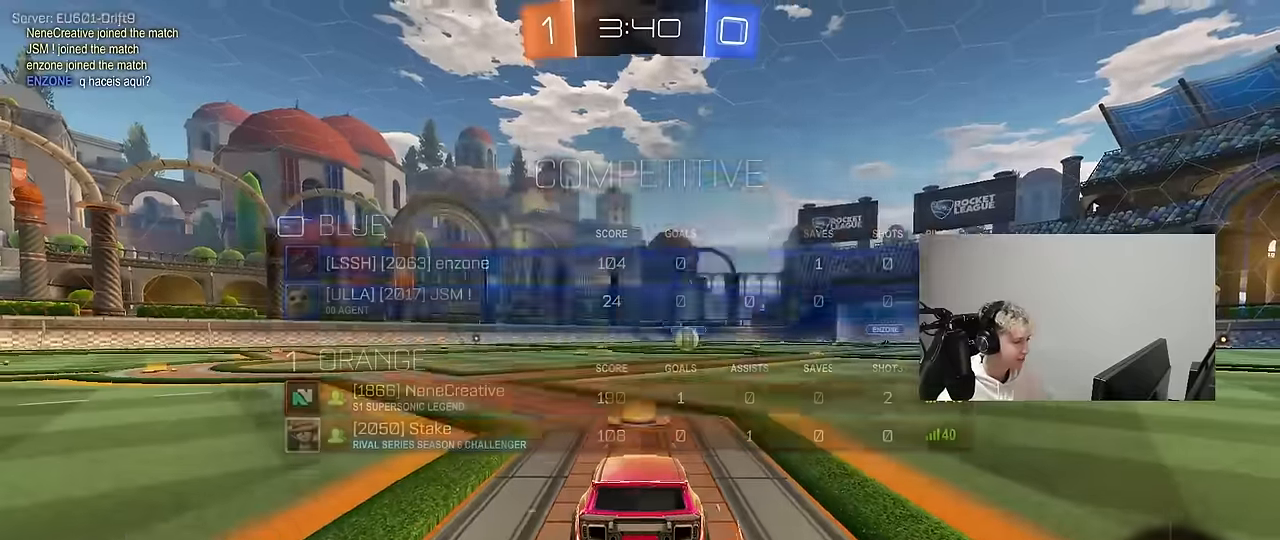
{"keys": ["tab"], "mouse": ["left"], "mouse_move": "still", "events": [[33, "mouse_wheel", "down"], [33, "tab", "down"], [183, "mouse_wheel", "up"], [366, "mouse_left", "down"]]}
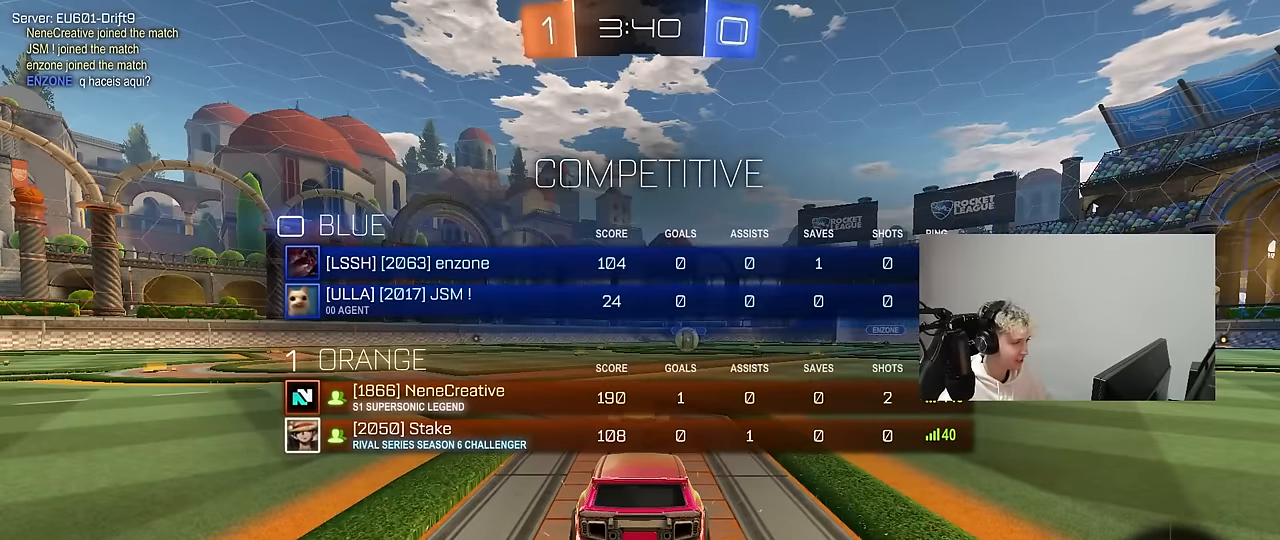
{"keys": ["tab"], "mouse": ["left"], "mouse_move": "left", "events": [[150, "tab", "up"], [283, "tab", "down"]]}
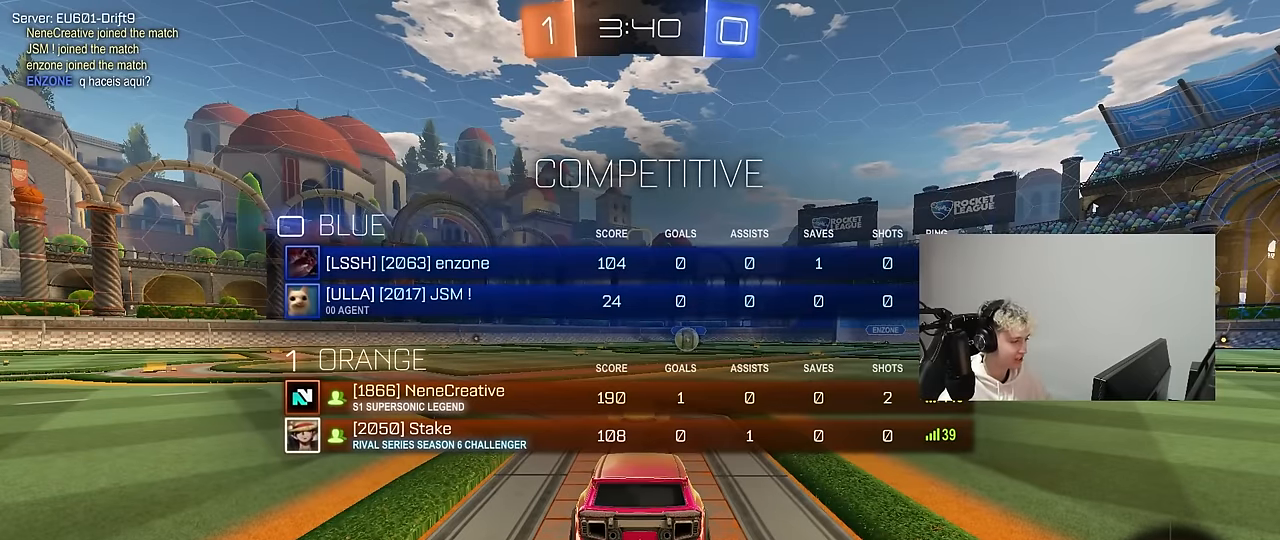
{"keys": [], "mouse": ["left"], "mouse_move": "left", "events": [[116, "tab", "up"], [216, "space", "down"], [350, "space", "up"]]}
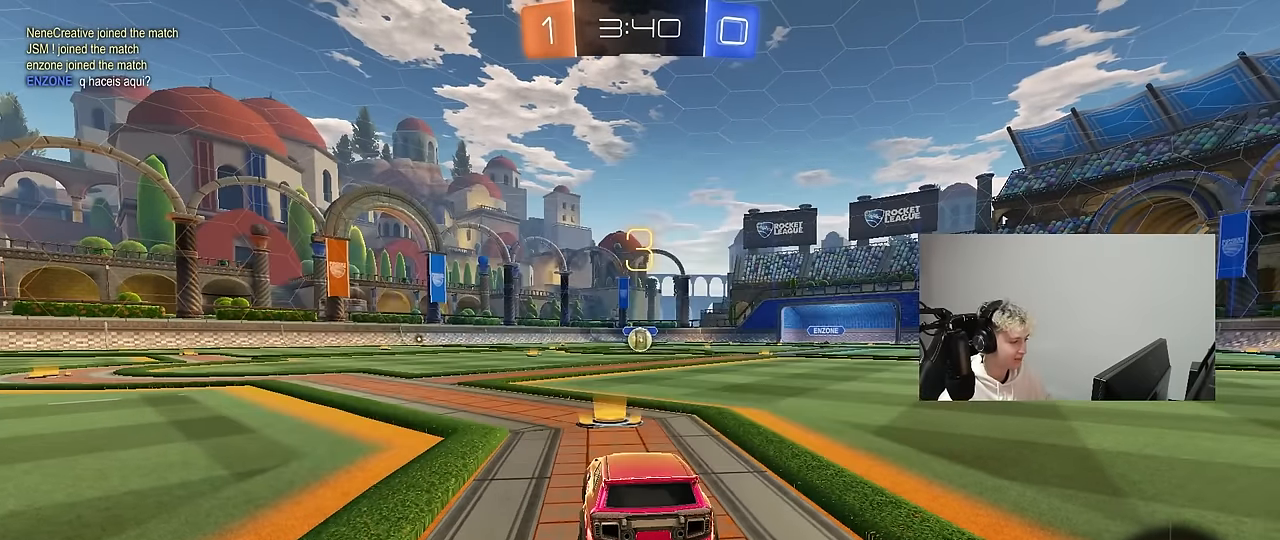
{"keys": ["tab", "w"], "mouse": ["left"], "mouse_move": "left", "events": [[83, "tab", "down"], [366, "w", "down"]]}
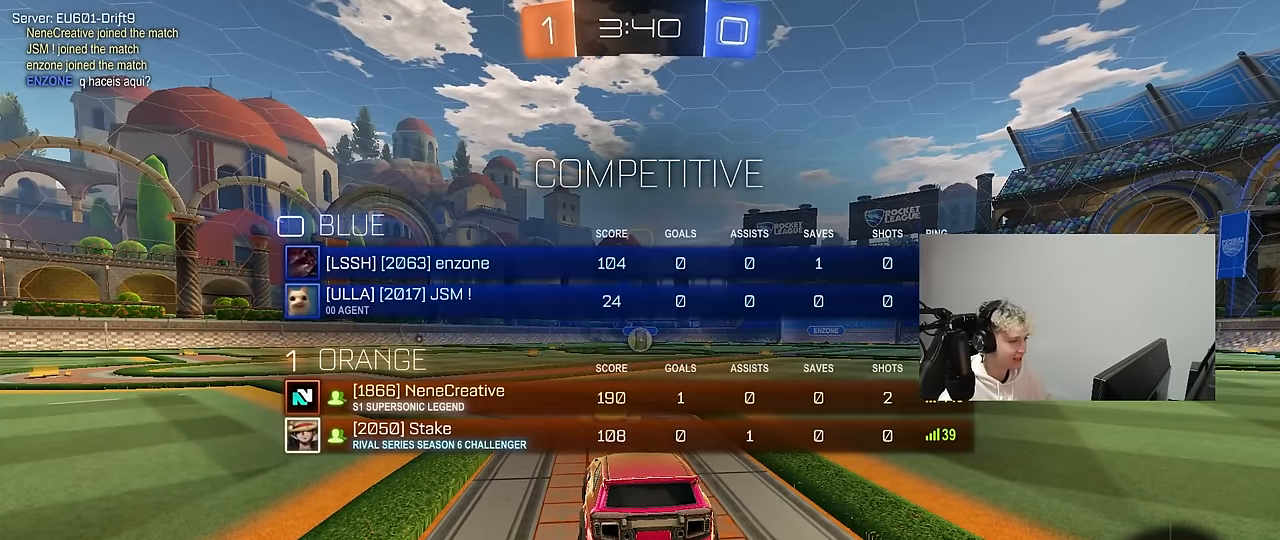
{"keys": ["w"], "mouse": ["left"], "mouse_move": "left", "events": [[50, "tab", "up"]]}
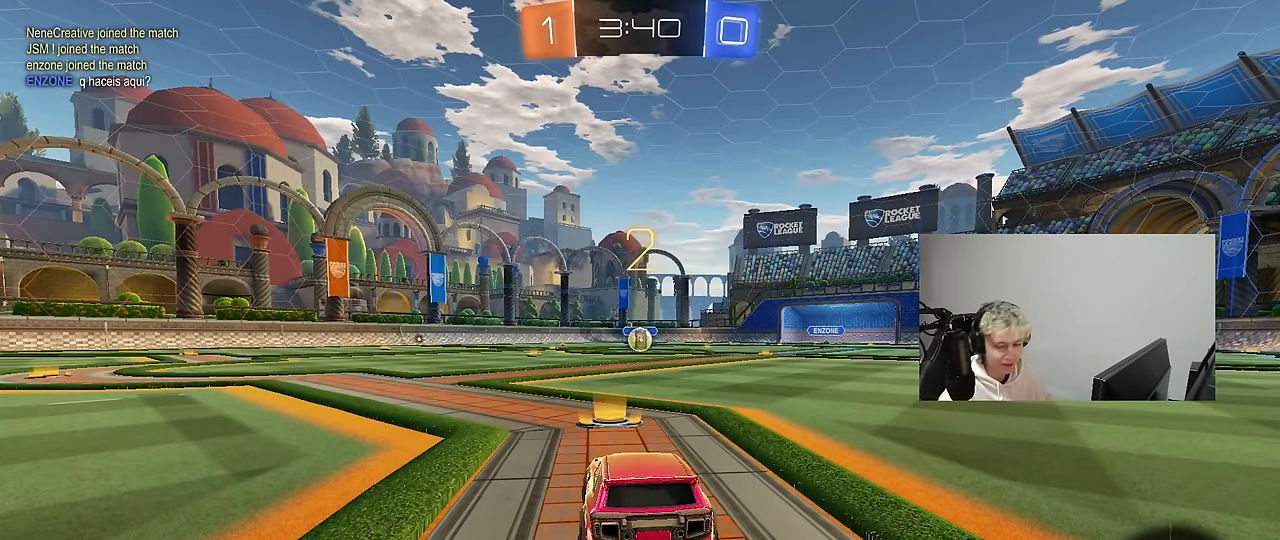
{"keys": ["w"], "mouse": ["left"], "mouse_move": "left", "events": []}
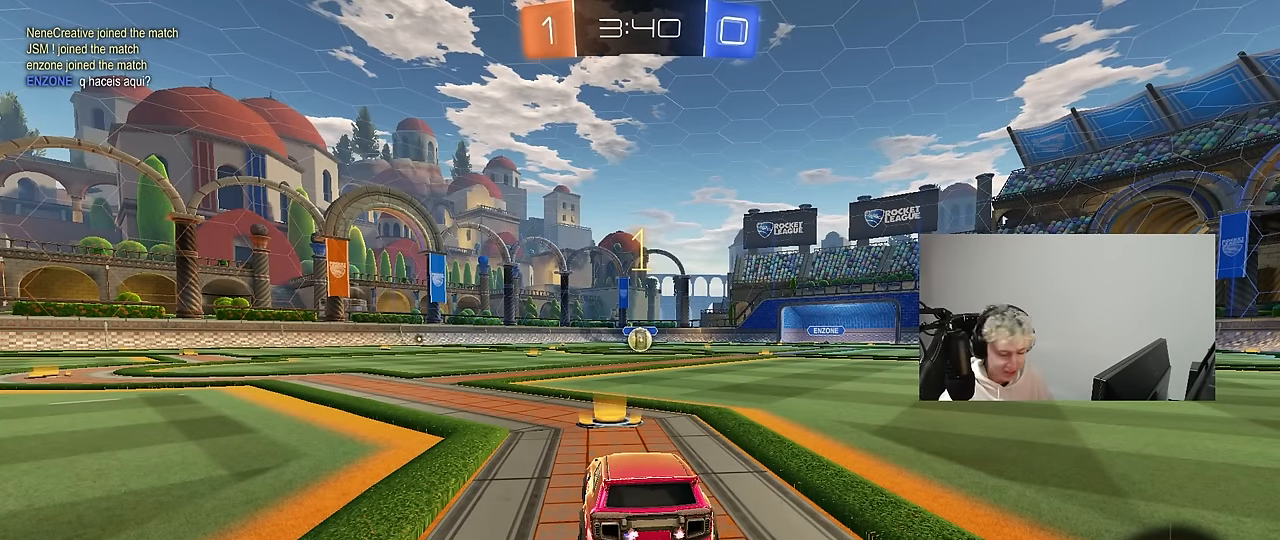
{"keys": ["w"], "mouse": ["left"], "mouse_move": "down", "events": []}
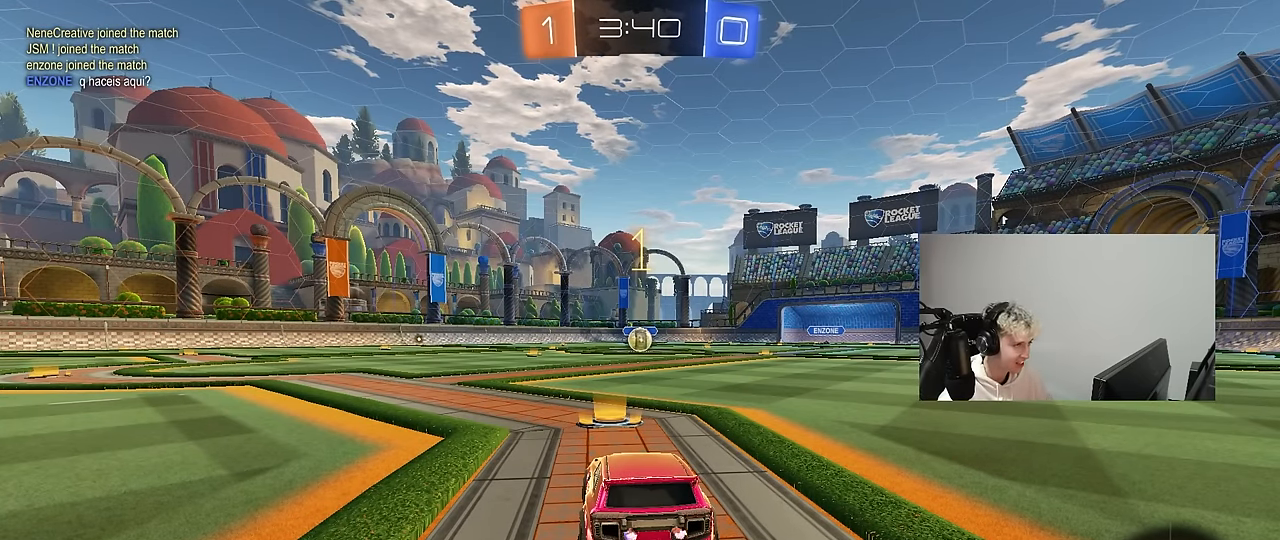
{"keys": ["a", "w"], "mouse": ["left"], "mouse_move": "still", "events": [[283, "d", "down"], [383, "mouse_right", "down"], [433, "d", "up"], [466, "a", "down"], [466, "mouse_right", "up"]]}
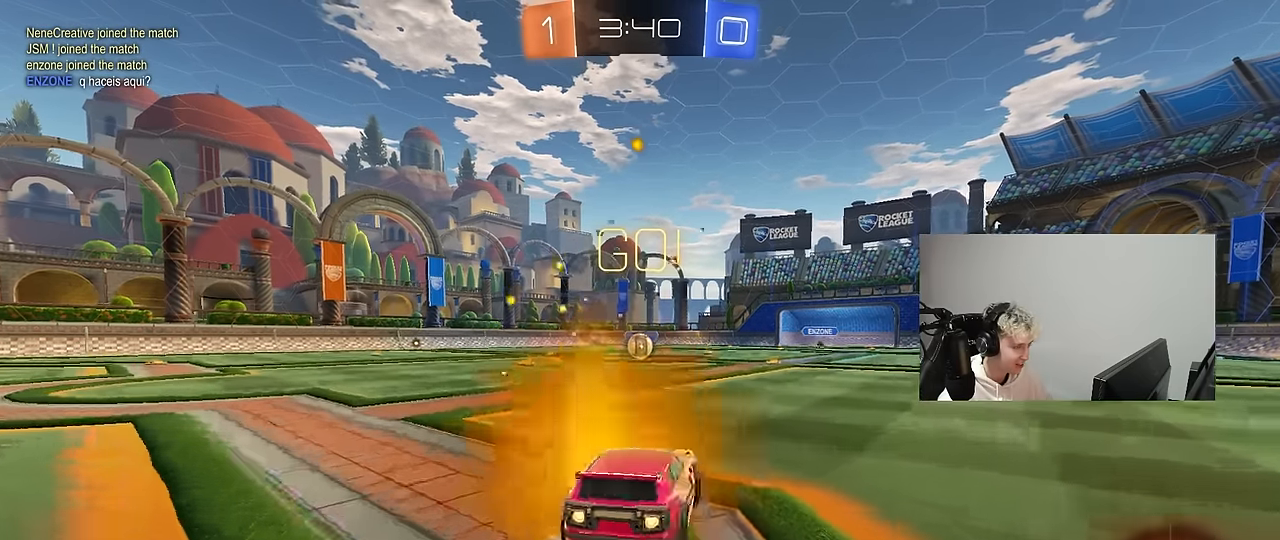
{"keys": ["a", "s", "shift"], "mouse": ["left"], "mouse_move": "still", "events": [[16, "mouse_right", "down"], [16, "shift", "down"], [66, "s", "down"], [66, "w", "up"], [166, "mouse_right", "up"]]}
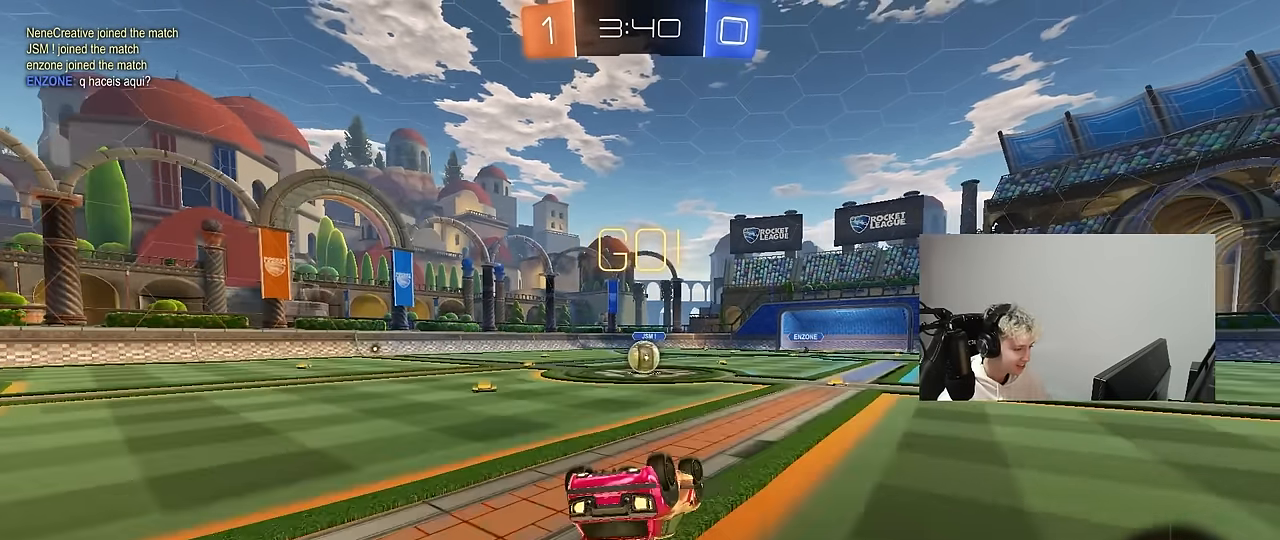
{"keys": ["d"], "mouse": [], "mouse_move": "left", "events": [[33, "s", "up"], [133, "s", "down"], [366, "a", "up"], [366, "s", "up"], [366, "shift", "up"], [416, "mouse_left", "up"], [500, "d", "down"]]}
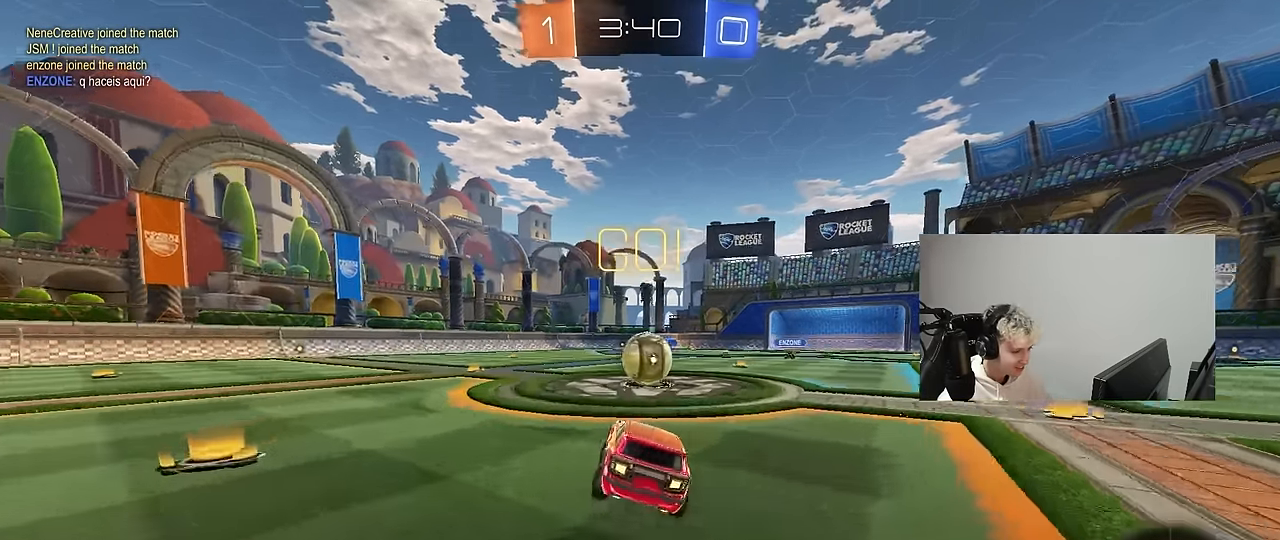
{"keys": ["a", "shift", "w"], "mouse": ["left", "right"], "events": [[50, "d", "up"], [250, "d", "down"], [250, "mouse_left", "down"], [250, "mouse_right", "down"], [333, "a", "down"], [333, "w", "down"], [383, "d", "up"], [383, "mouse_right", "up"], [383, "shift", "down"], [433, "mouse_right", "down"]]}
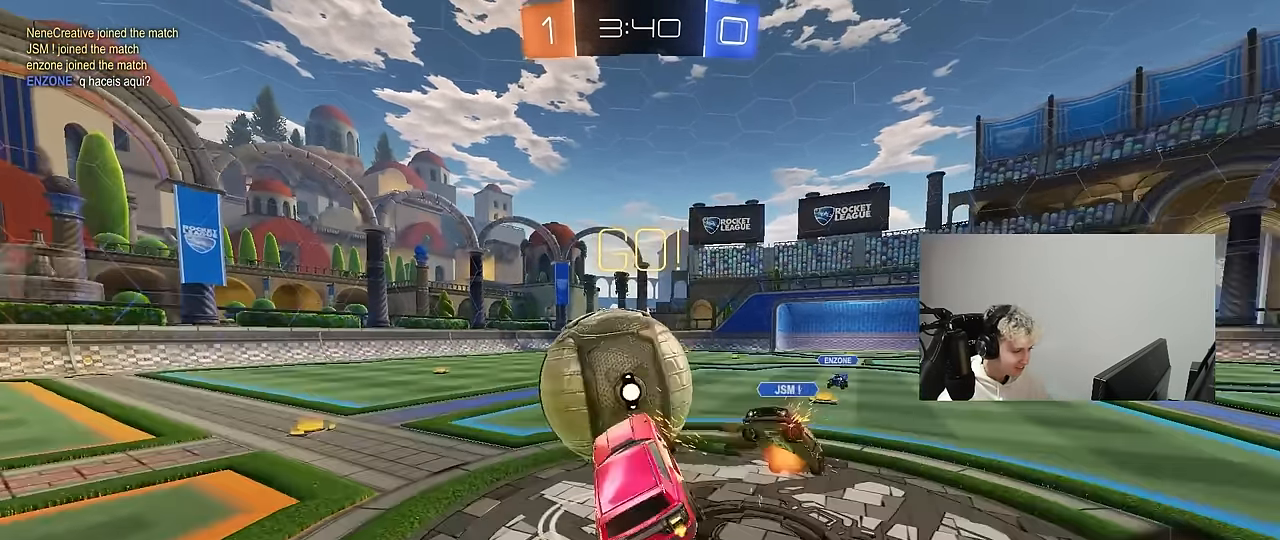
{"keys": ["a", "shift"], "mouse": [], "mouse_move": "still", "events": [[16, "s", "down"], [16, "w", "up"], [116, "mouse_left", "up"], [166, "mouse_right", "up"], [350, "s", "up"]]}
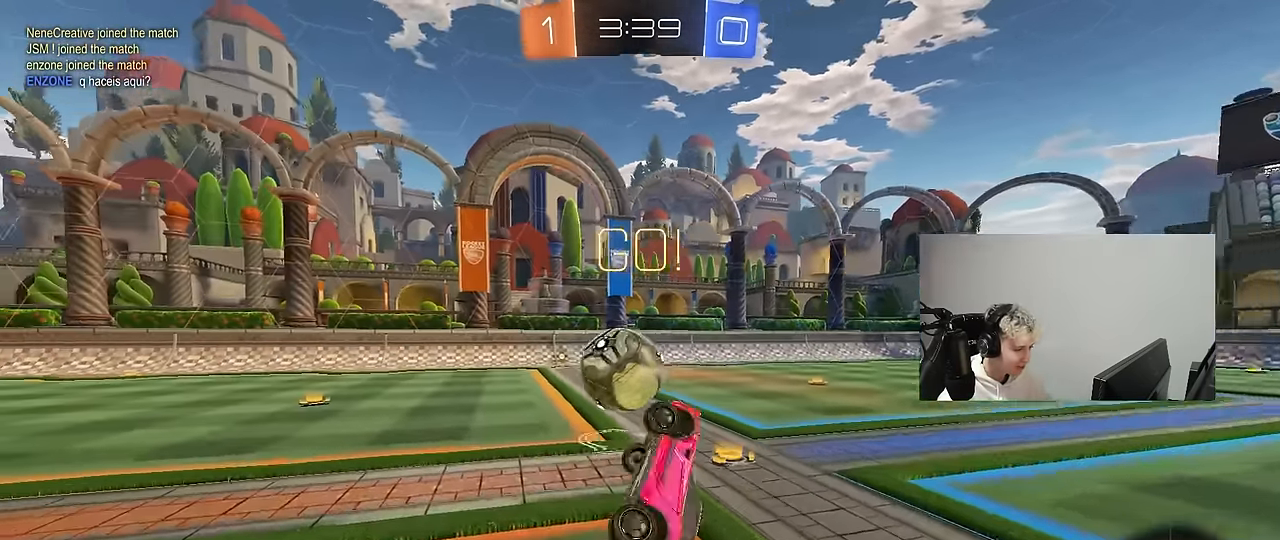
{"keys": [], "mouse": [], "mouse_move": "still", "events": [[133, "shift", "up"], [183, "a", "up"]]}
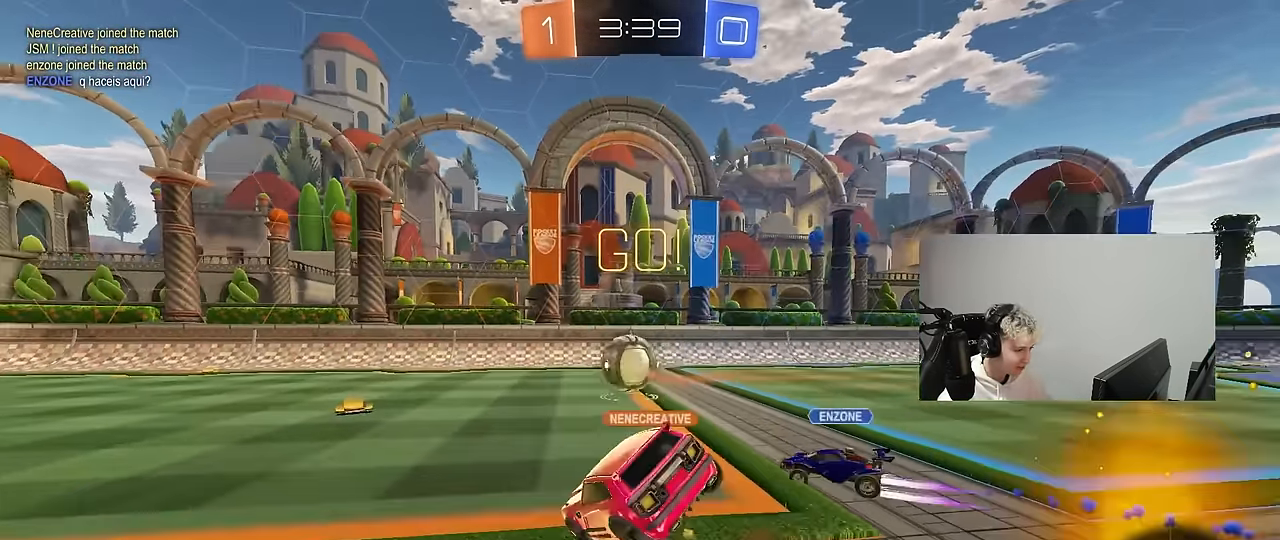
{"keys": ["d"], "mouse": [], "mouse_move": "still", "events": [[150, "d", "down"], [333, "w", "down"], [434, "w", "up"]]}
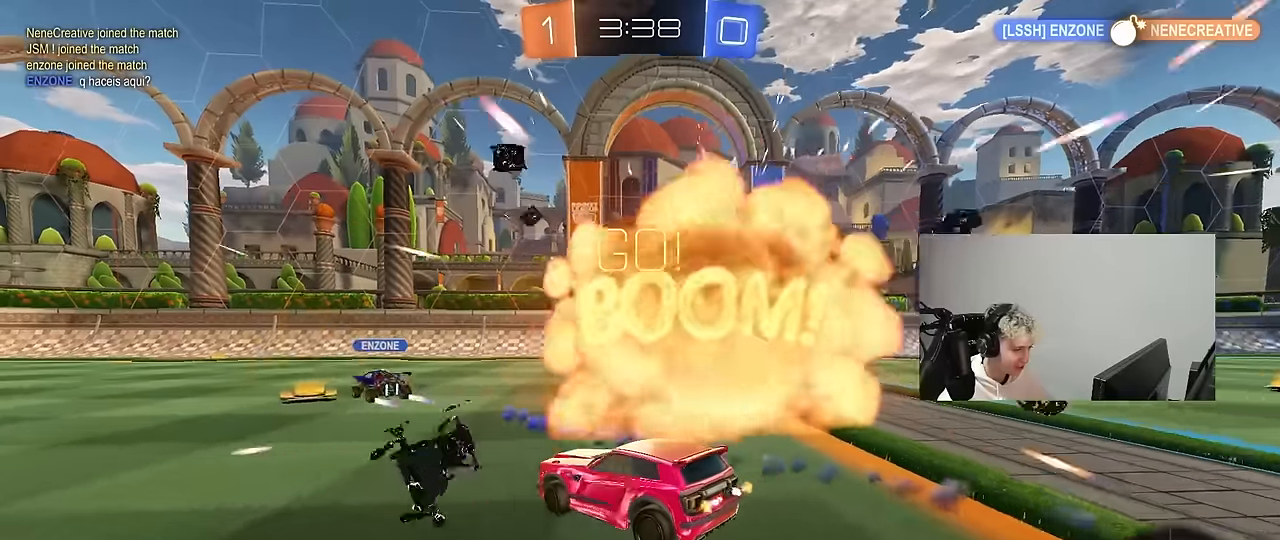
{"keys": ["a", "w"], "mouse": [], "mouse_move": "right", "events": [[17, "d", "up"], [67, "w", "down"], [117, "a", "down"], [167, "a", "up"], [217, "d", "down"], [350, "d", "up"], [484, "a", "down"]]}
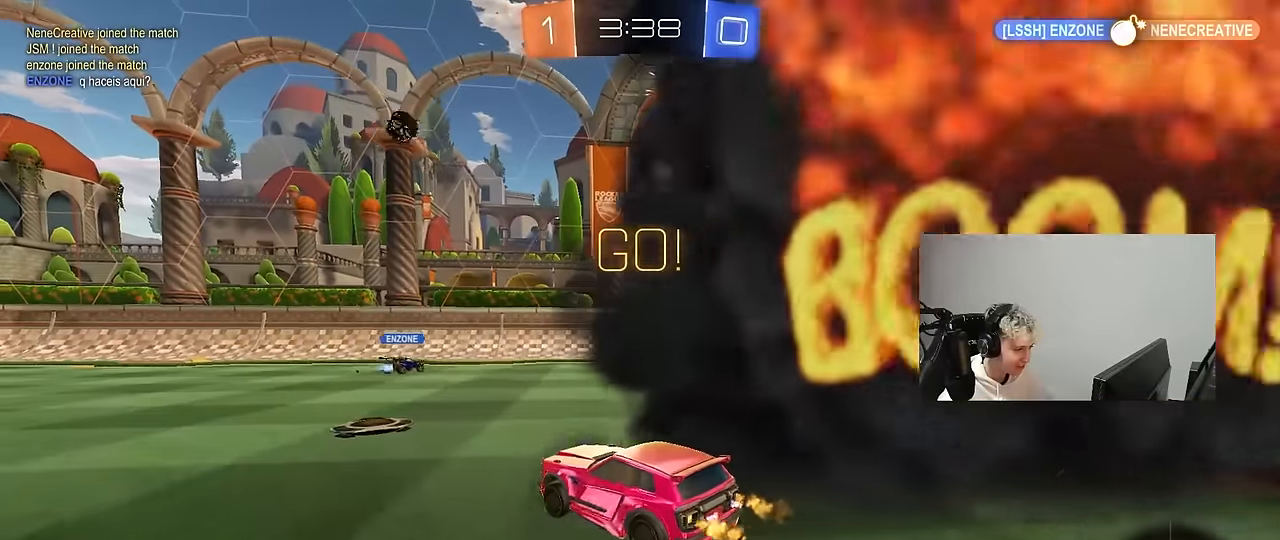
{"keys": ["a", "s", "shift"], "mouse": ["left", "right"], "mouse_move": "down-left", "events": [[184, "a", "up"], [267, "d", "down"], [317, "mouse_left", "down"], [317, "mouse_right", "down"], [367, "d", "up"], [417, "a", "down"], [417, "mouse_right", "up"], [417, "shift", "down"], [500, "mouse_right", "down"], [500, "s", "down"], [500, "w", "up"]]}
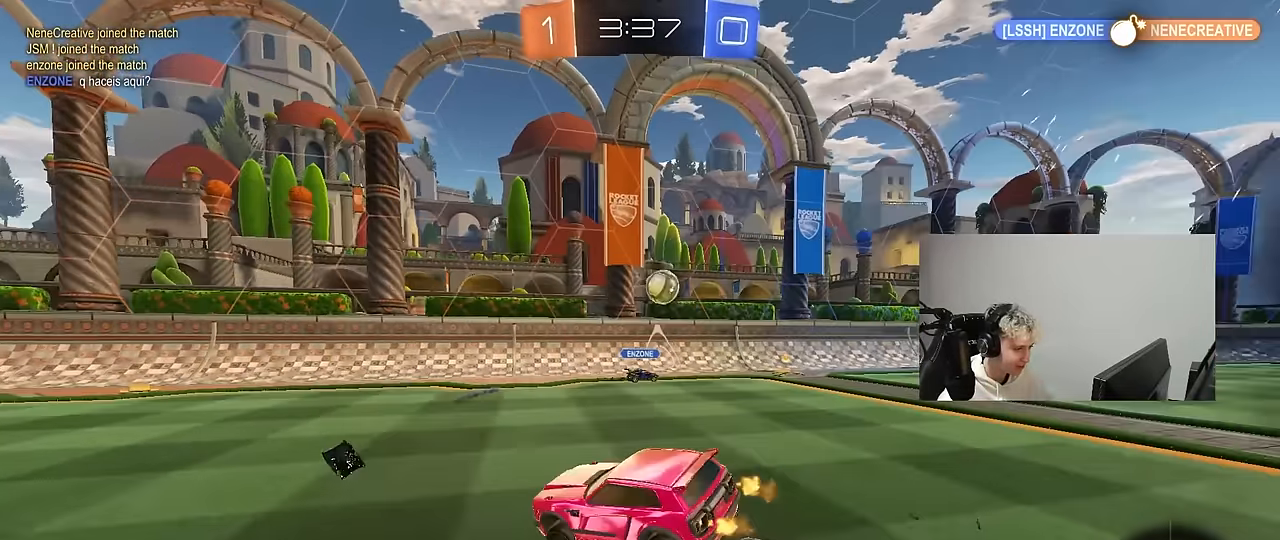
{"keys": ["a", "shift"], "mouse": [], "mouse_move": "still", "events": [[100, "space", "down"], [200, "mouse_right", "up"], [284, "space", "up"], [384, "mouse_left", "up"], [434, "s", "up"]]}
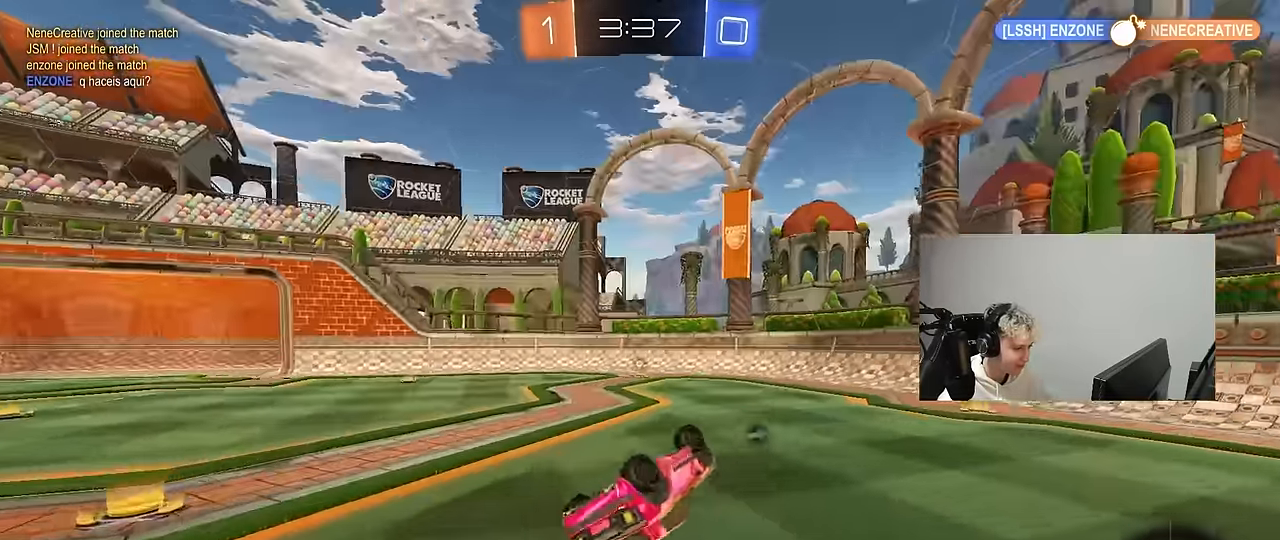
{"keys": ["w"], "mouse": [], "mouse_move": "still", "events": [[17, "mouse_left", "down"], [17, "s", "down"], [117, "space", "down"], [250, "s", "up"], [250, "shift", "up"], [300, "a", "up"], [350, "mouse_left", "up"], [350, "space", "up"], [450, "w", "down"]]}
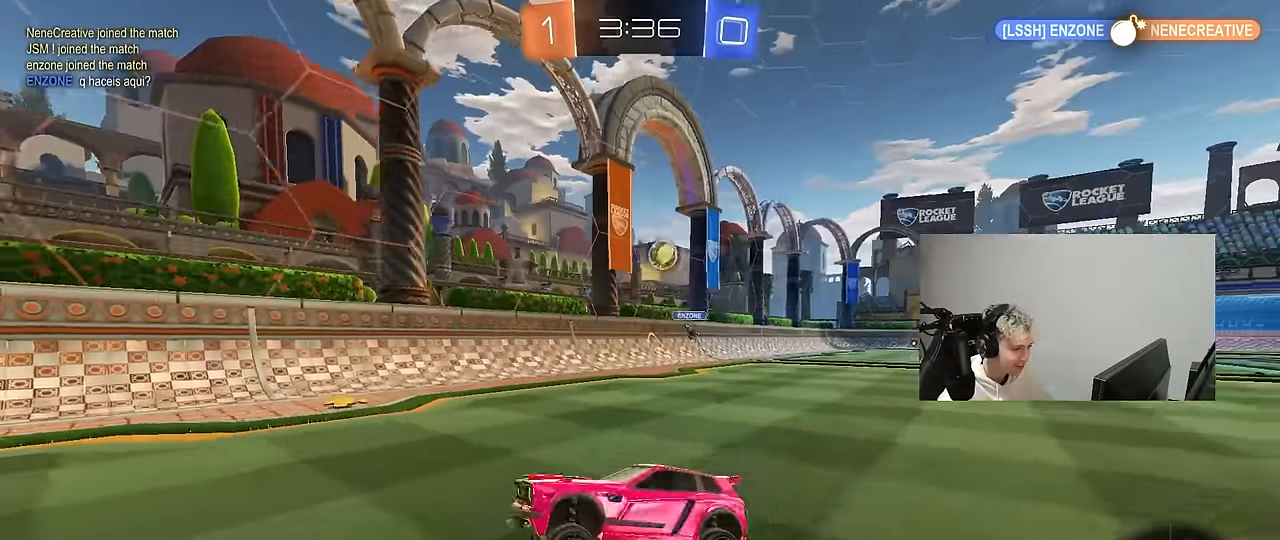
{"keys": ["w"], "mouse": ["left"], "mouse_move": "still", "events": [[34, "mouse_left", "down"]]}
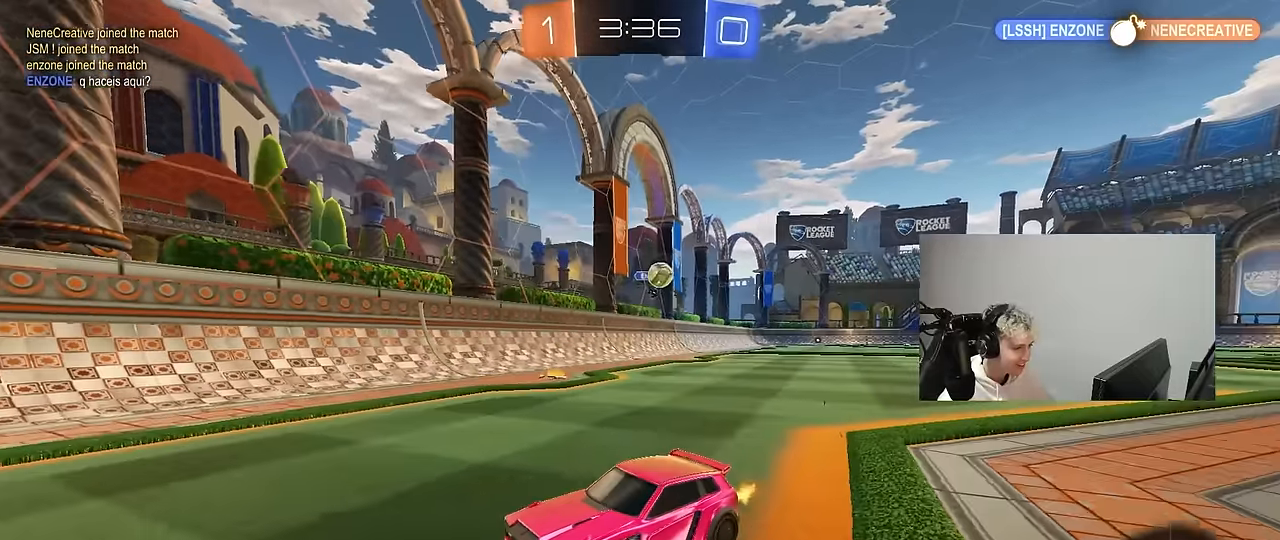
{"keys": ["a", "shift", "w"], "mouse": [], "mouse_move": "still", "events": [[100, "a", "down"], [434, "shift", "down"], [467, "mouse_left", "up"]]}
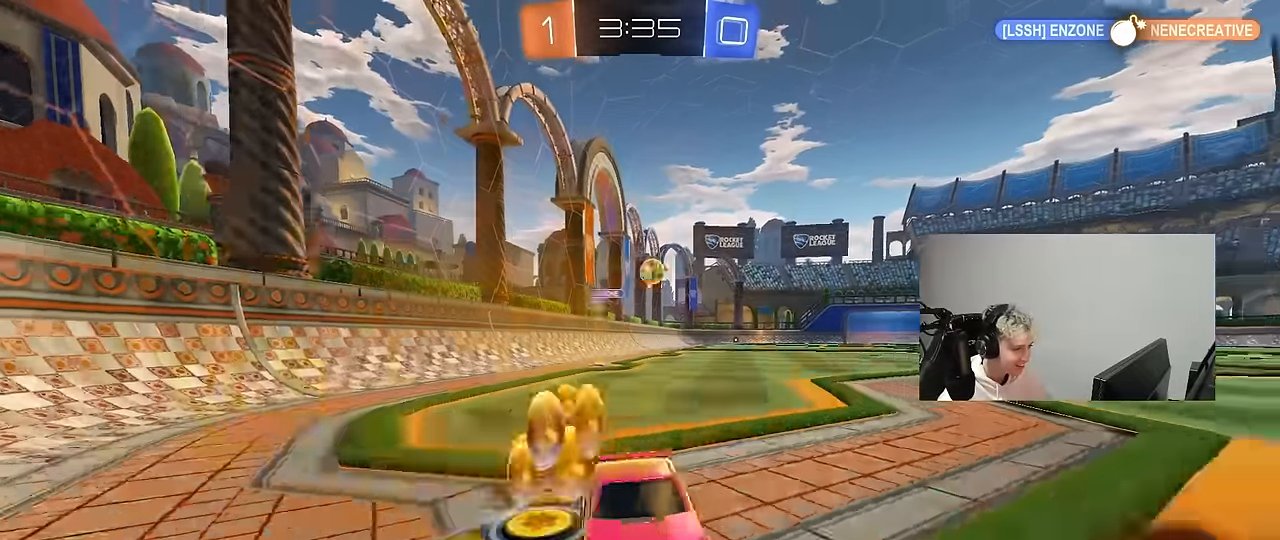
{"keys": ["a", "w"], "mouse": [], "mouse_move": "still", "events": [[17, "shift", "up"], [167, "mouse_left", "down"], [484, "mouse_left", "up"]]}
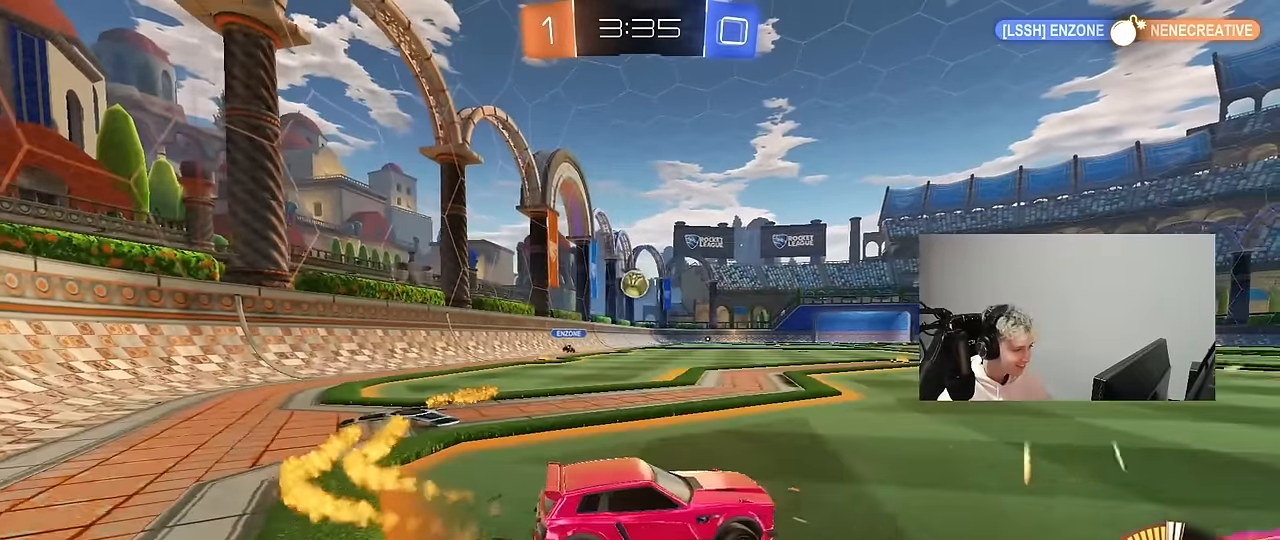
{"keys": ["w"], "mouse": ["left"], "mouse_move": "still", "events": [[34, "a", "up"], [34, "d", "down"], [234, "d", "up"], [317, "d", "down"], [367, "mouse_left", "down"], [500, "d", "up"]]}
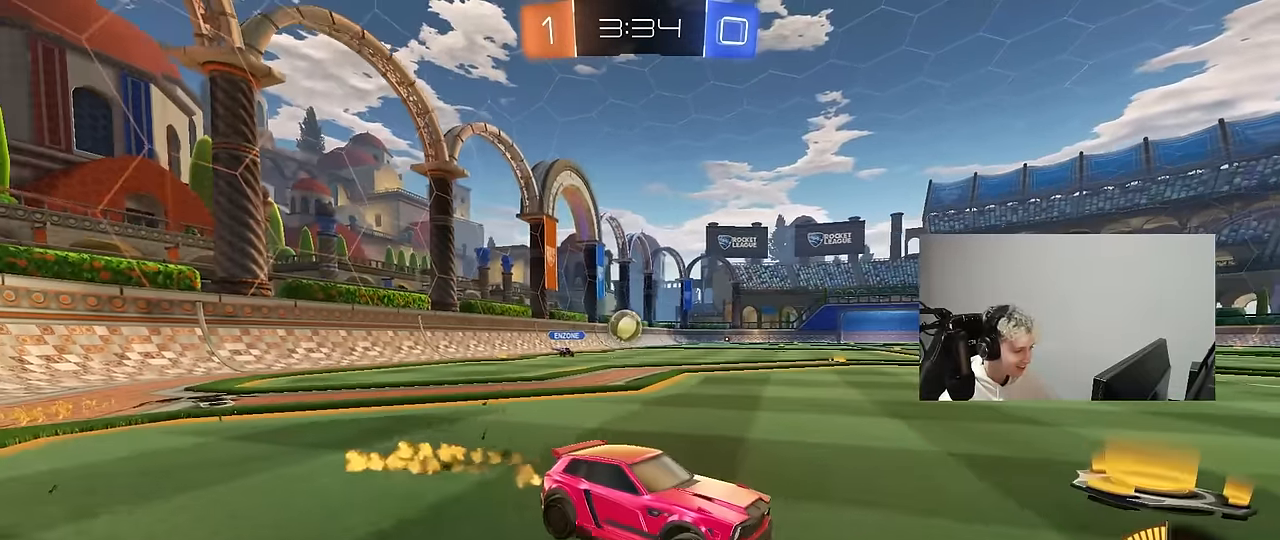
{"keys": ["a", "w"], "mouse": ["left"], "mouse_move": "down-left", "events": [[50, "mouse_left", "up"], [100, "a", "down"], [150, "a", "up"], [150, "w", "up"], [284, "mouse_left", "down"], [384, "w", "down"], [484, "a", "down"]]}
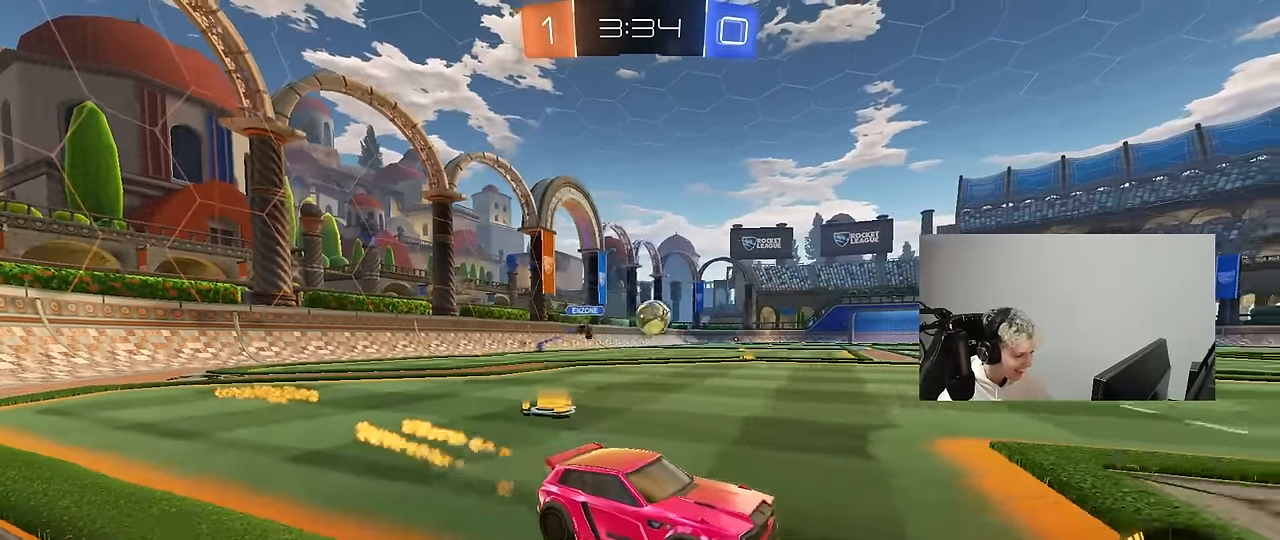
{"keys": [], "mouse": ["left", "right"], "mouse_move": "still", "events": [[117, "shift", "down"], [167, "mouse_left", "up"], [200, "shift", "up"], [250, "mouse_left", "down"], [450, "mouse_right", "down"], [450, "w", "up"], [484, "a", "up"]]}
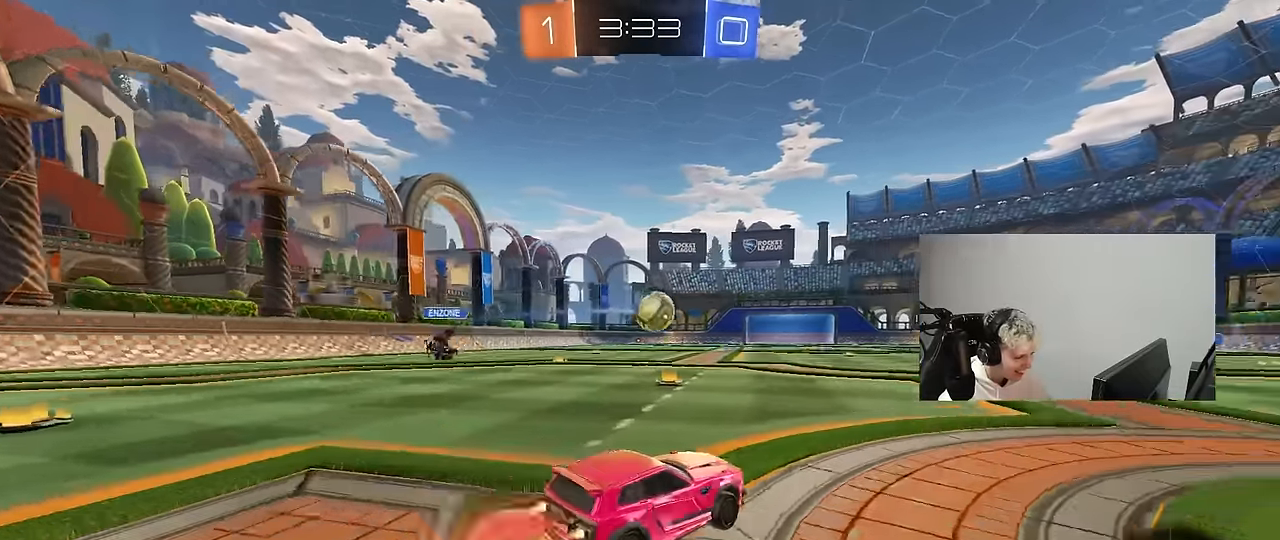
{"keys": ["a", "shift", "w"], "mouse": ["left", "right"], "mouse_move": "still", "events": [[84, "mouse_right", "up"], [217, "a", "down"], [217, "s", "down"], [367, "s", "up"], [417, "shift", "down"], [467, "w", "down"], [500, "mouse_right", "down"]]}
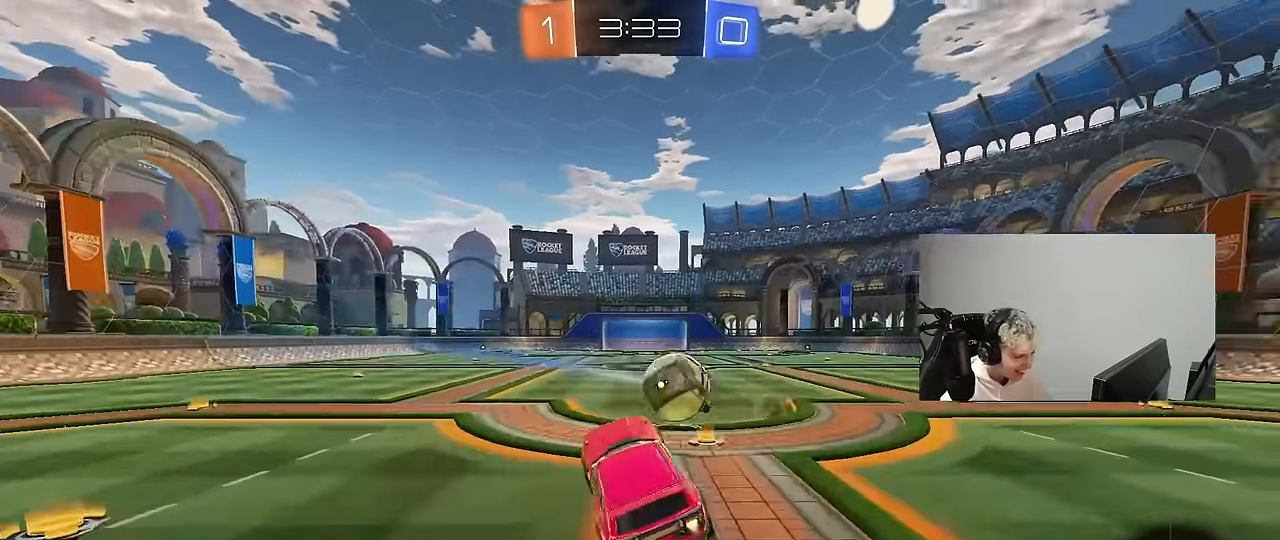
{"keys": ["a", "s", "shift"], "mouse": [], "mouse_move": "still", "events": [[150, "s", "down"], [150, "w", "up"], [200, "mouse_left", "up"], [200, "mouse_right", "up"], [234, "s", "up"], [433, "s", "down"]]}
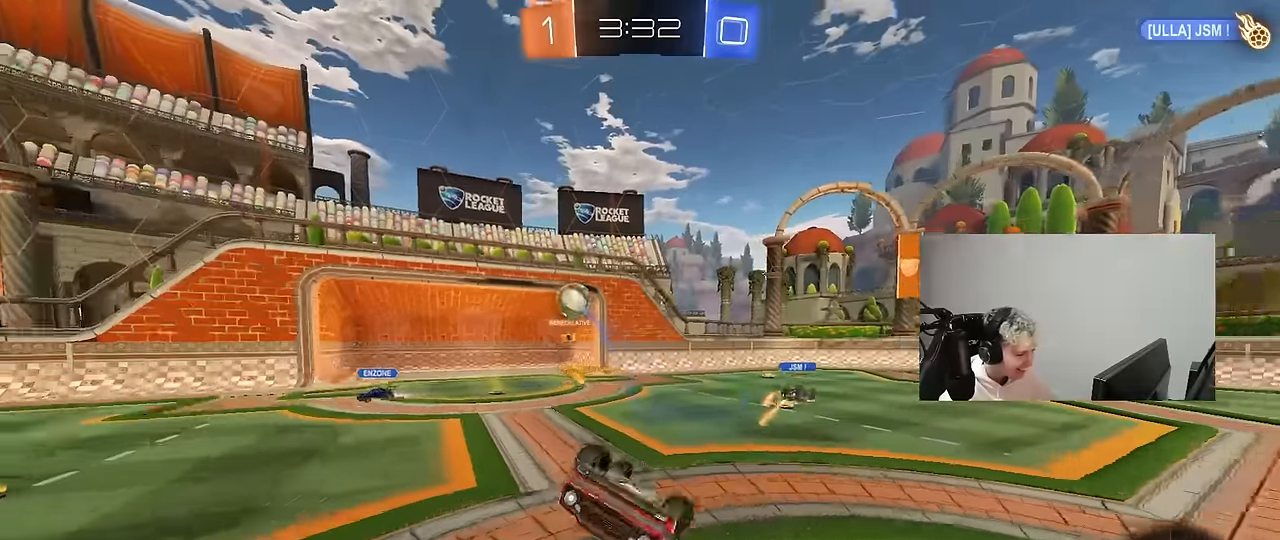
{"keys": ["a", "w"], "mouse": [], "mouse_move": "still", "events": [[300, "s", "up"], [300, "shift", "up"], [350, "a", "up"], [400, "a", "down"], [483, "w", "down"]]}
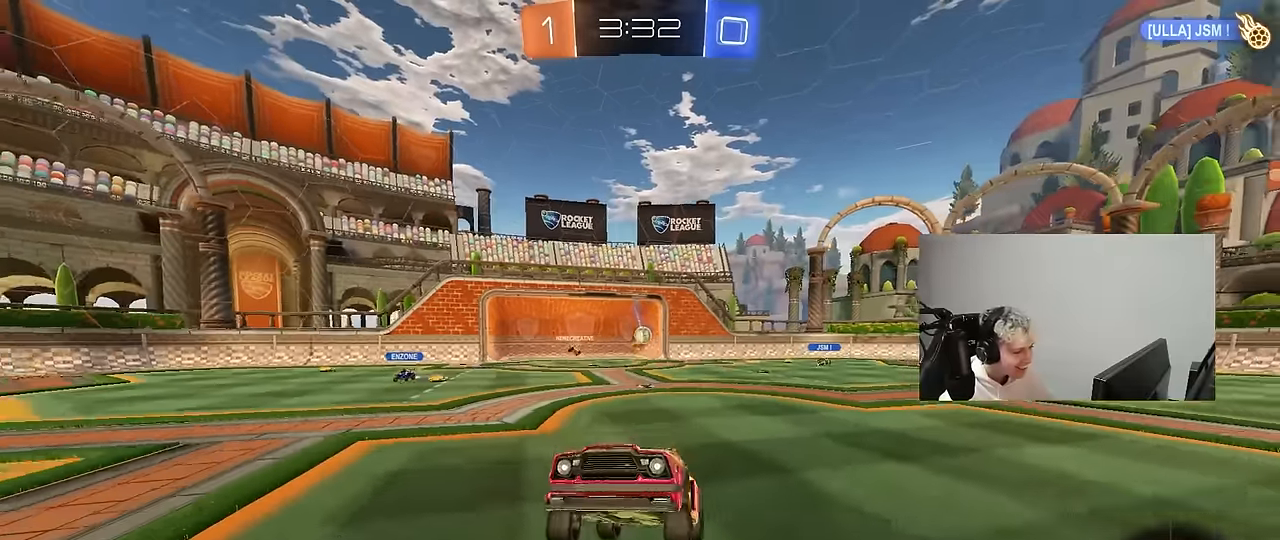
{"keys": ["a", "w"], "mouse": [], "mouse_move": "still", "events": [[316, "shift", "down"], [466, "shift", "up"]]}